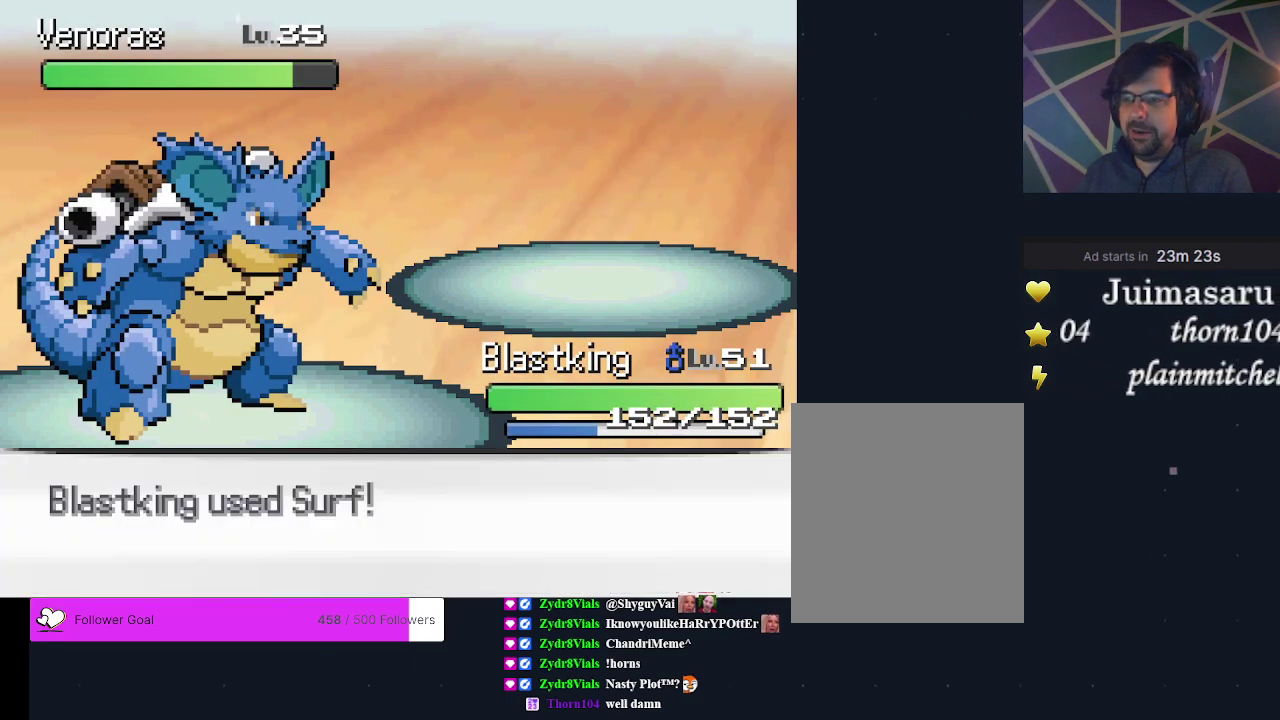
Gameplay with a controller (Xbox layout); each line is a JSON object with the inputs held at the frame after it (dt_ms = milliseconds from this image to that frame). "events" lists button and stick changes between this image and that frame as [ms after this image, input, new state], when the widget could be followed in between. Not read: L3 R3 left_stick right_stick.
{"dt_ms": 700, "buttons": ["A"], "events": [[467, "A", "down"], [567, "A", "up"], [667, "A", "down"]]}
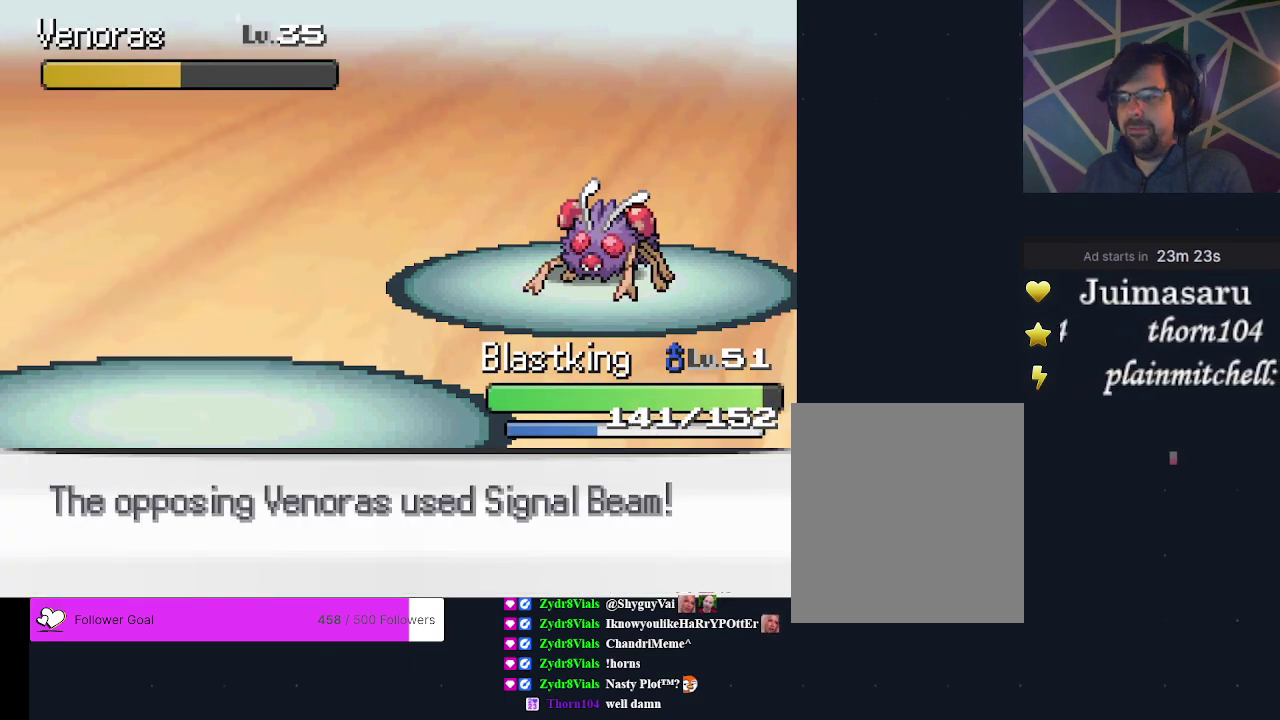
{"dt_ms": 200, "buttons": ["A"], "events": [[33, "A", "up"], [133, "A", "down"]]}
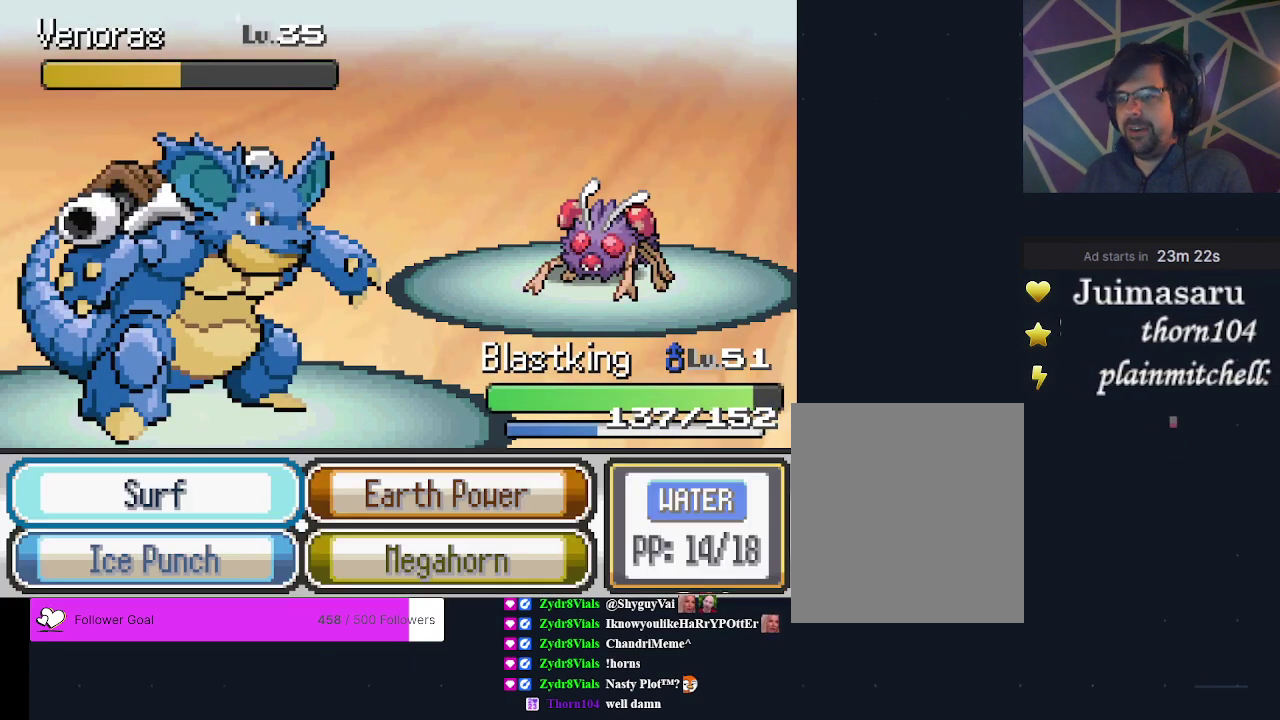
{"dt_ms": 300, "buttons": ["A"], "events": [[33, "A", "up"], [133, "A", "down"], [200, "A", "up"], [267, "A", "down"]]}
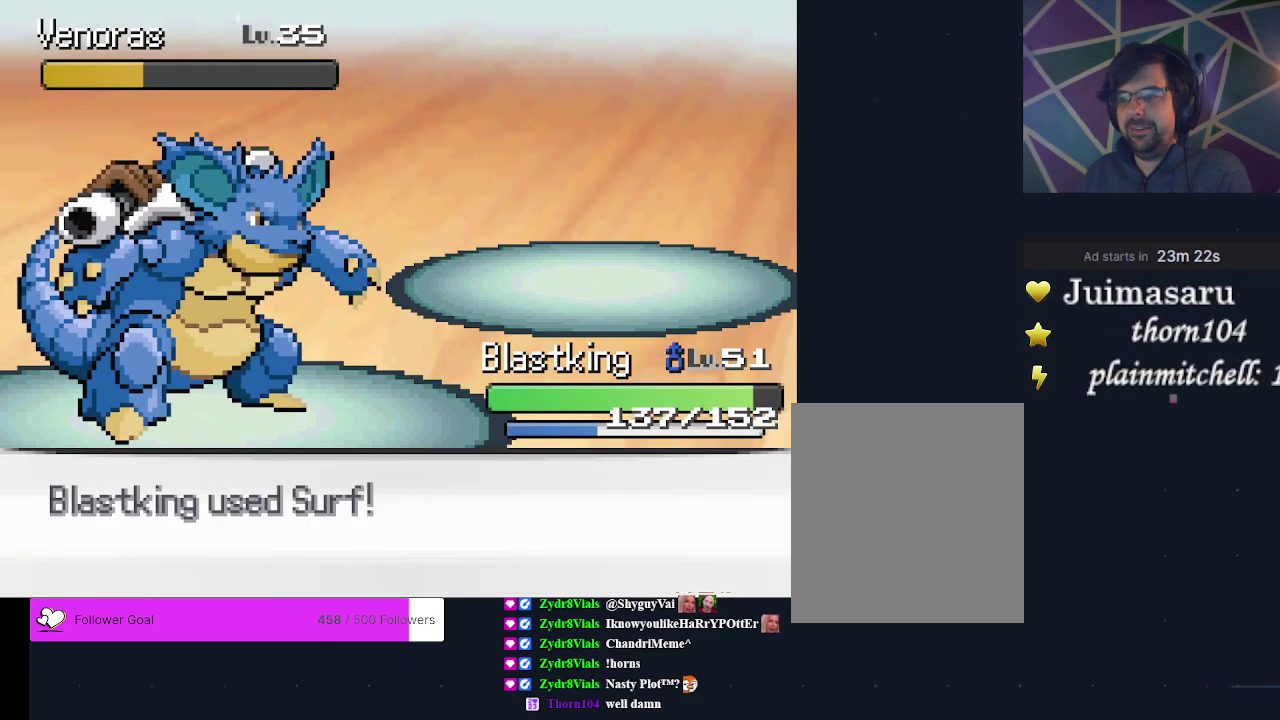
{"dt_ms": 200, "buttons": ["A"], "events": [[67, "A", "up"], [133, "A", "down"]]}
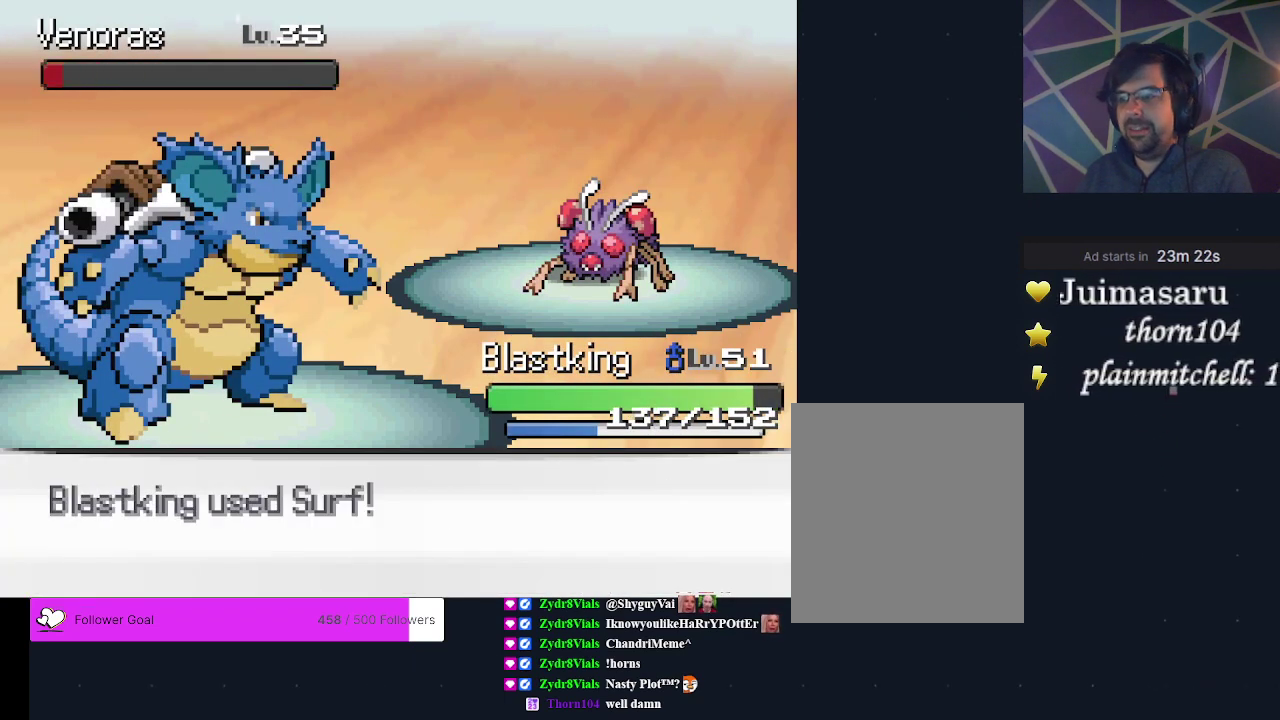
{"dt_ms": 300, "buttons": ["A"], "events": [[33, "A", "up"], [133, "A", "down"], [200, "A", "up"], [267, "A", "down"]]}
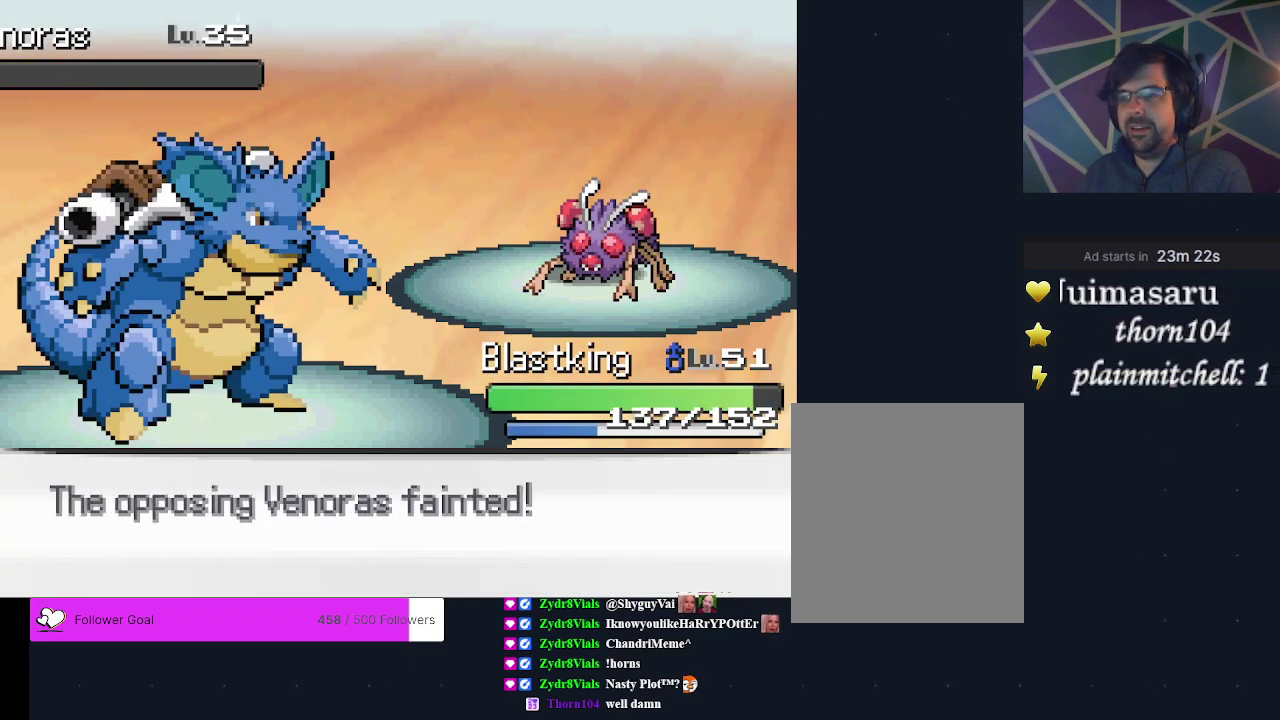
{"dt_ms": 300, "buttons": ["A"], "events": [[33, "A", "up"], [133, "A", "down"], [200, "A", "up"], [267, "A", "down"]]}
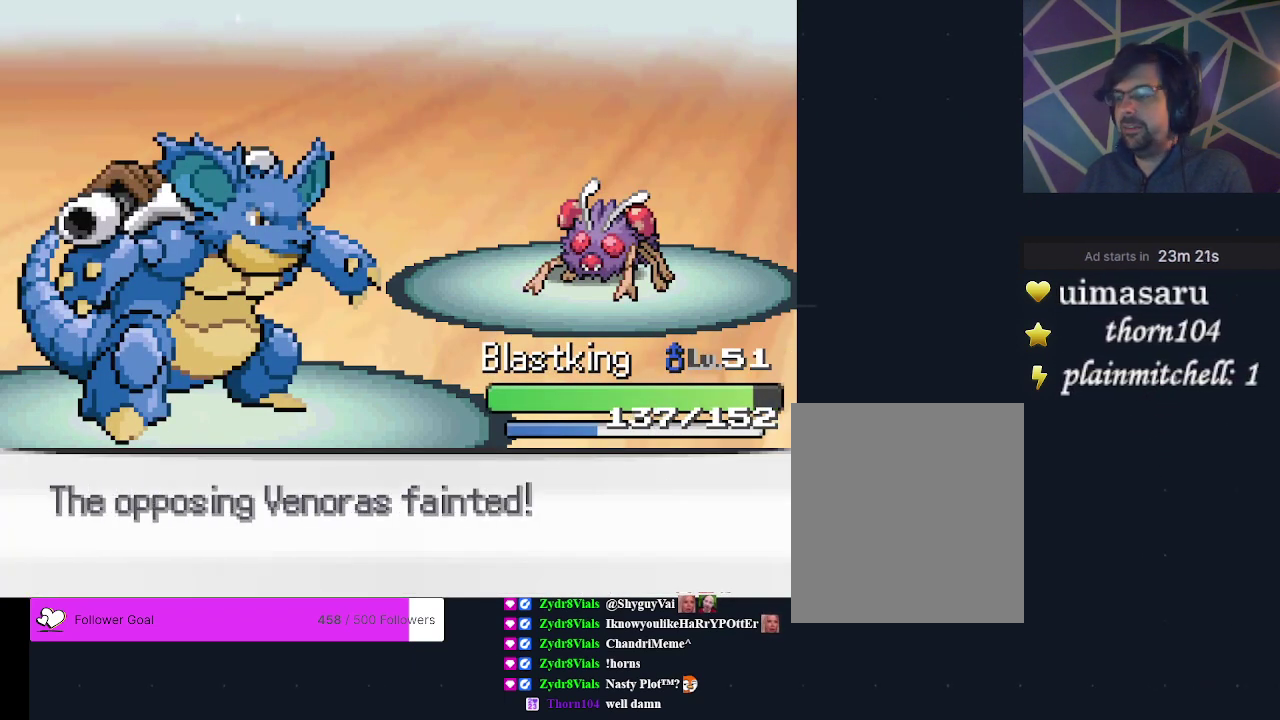
{"dt_ms": 300, "buttons": ["A"], "events": [[67, "A", "up"], [133, "A", "down"], [200, "A", "up"], [300, "A", "down"]]}
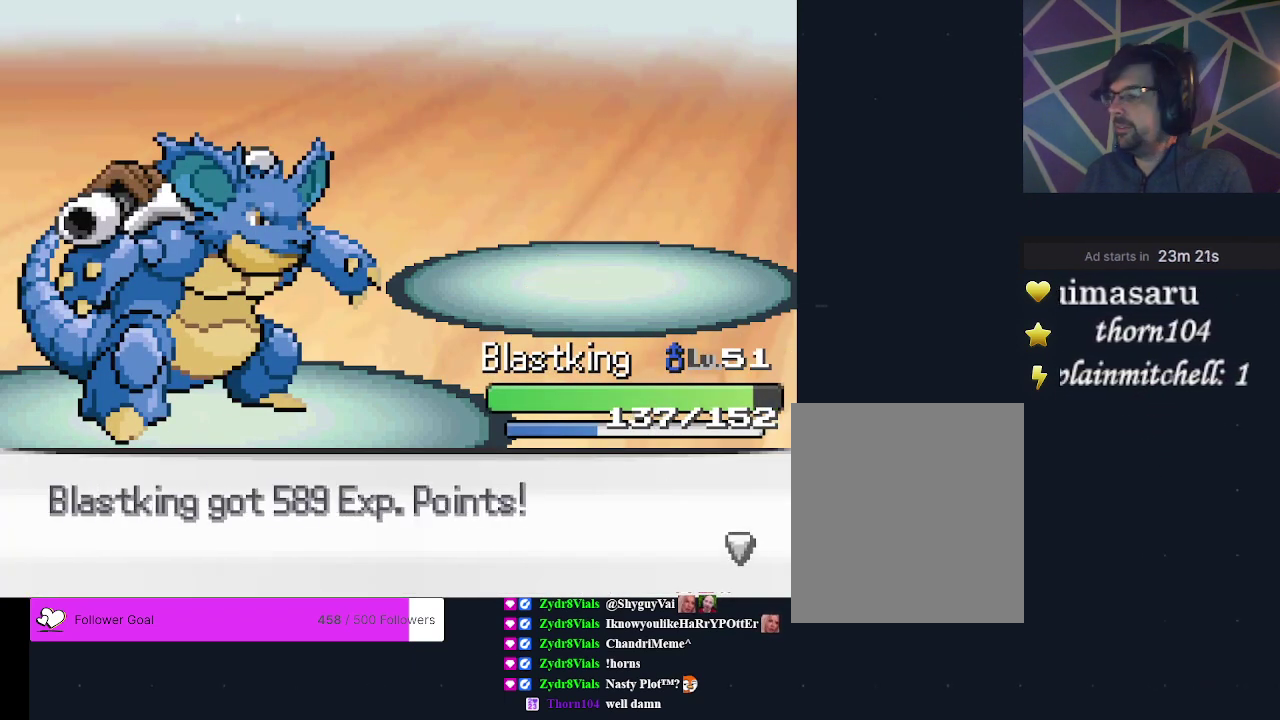
{"dt_ms": 200, "buttons": ["A"], "events": [[67, "A", "up"], [133, "A", "down"]]}
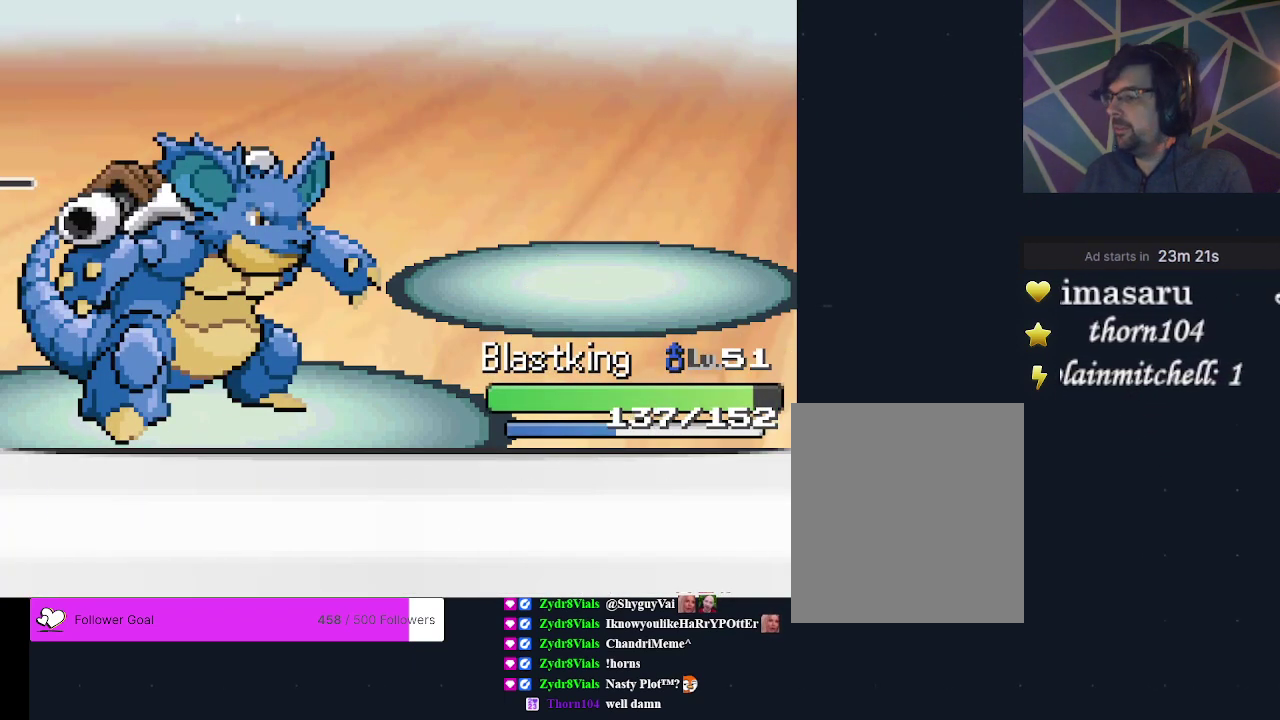
{"dt_ms": 300, "buttons": ["A"], "events": [[33, "A", "up"], [100, "A", "down"], [167, "A", "up"], [233, "A", "down"]]}
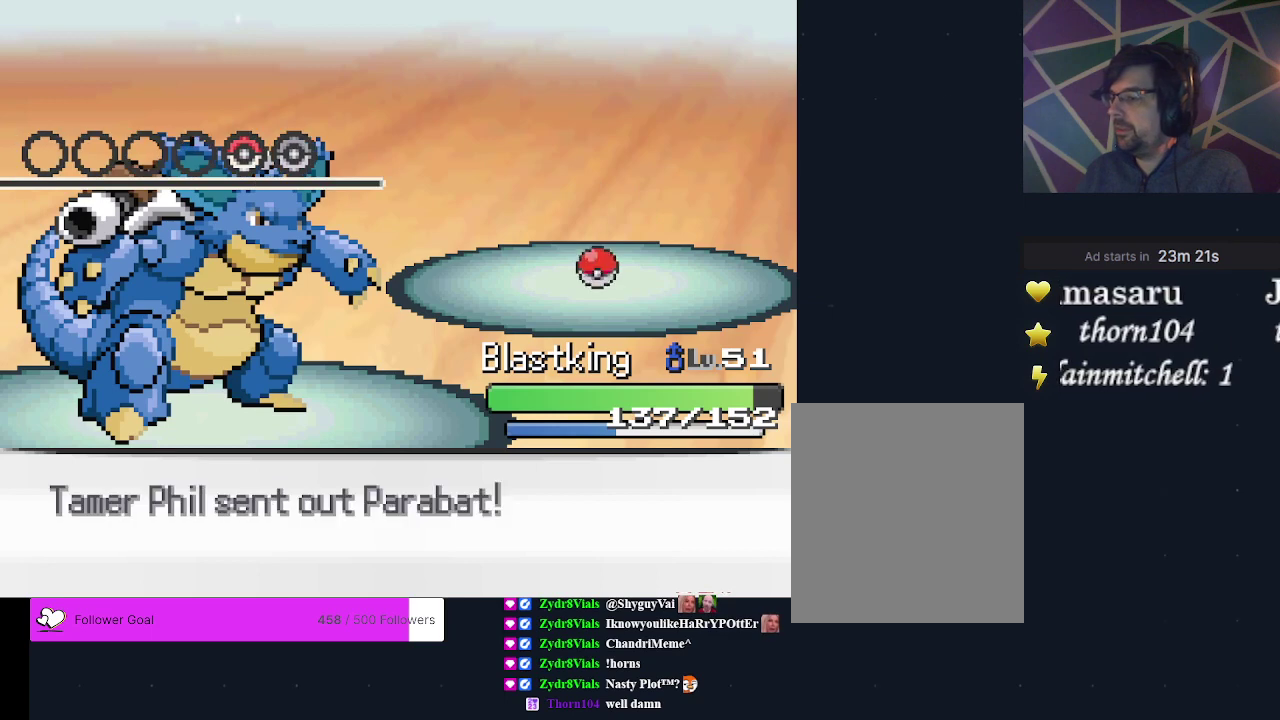
{"dt_ms": 300, "buttons": ["A"], "events": [[33, "A", "up"], [100, "A", "down"], [167, "A", "up"], [233, "A", "down"]]}
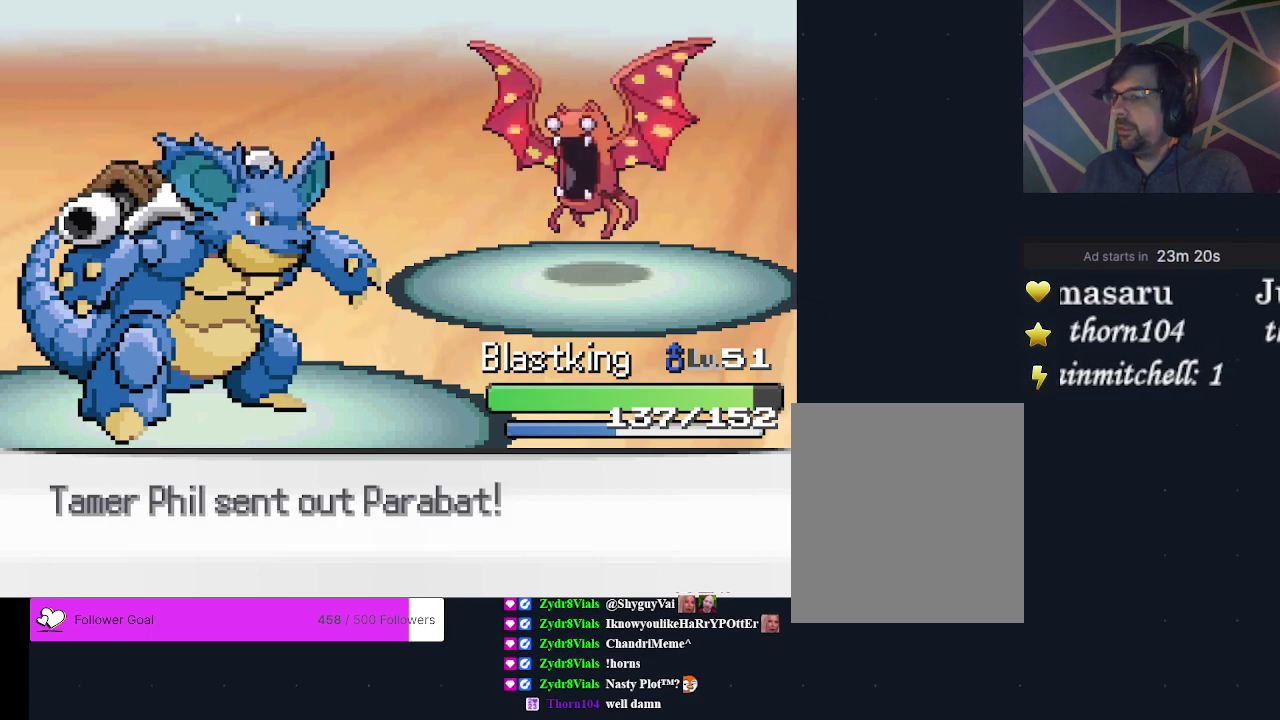
{"dt_ms": 500, "buttons": [], "events": [[33, "A", "up"], [100, "A", "down"], [200, "A", "up"], [300, "A", "down"], [367, "A", "up"]]}
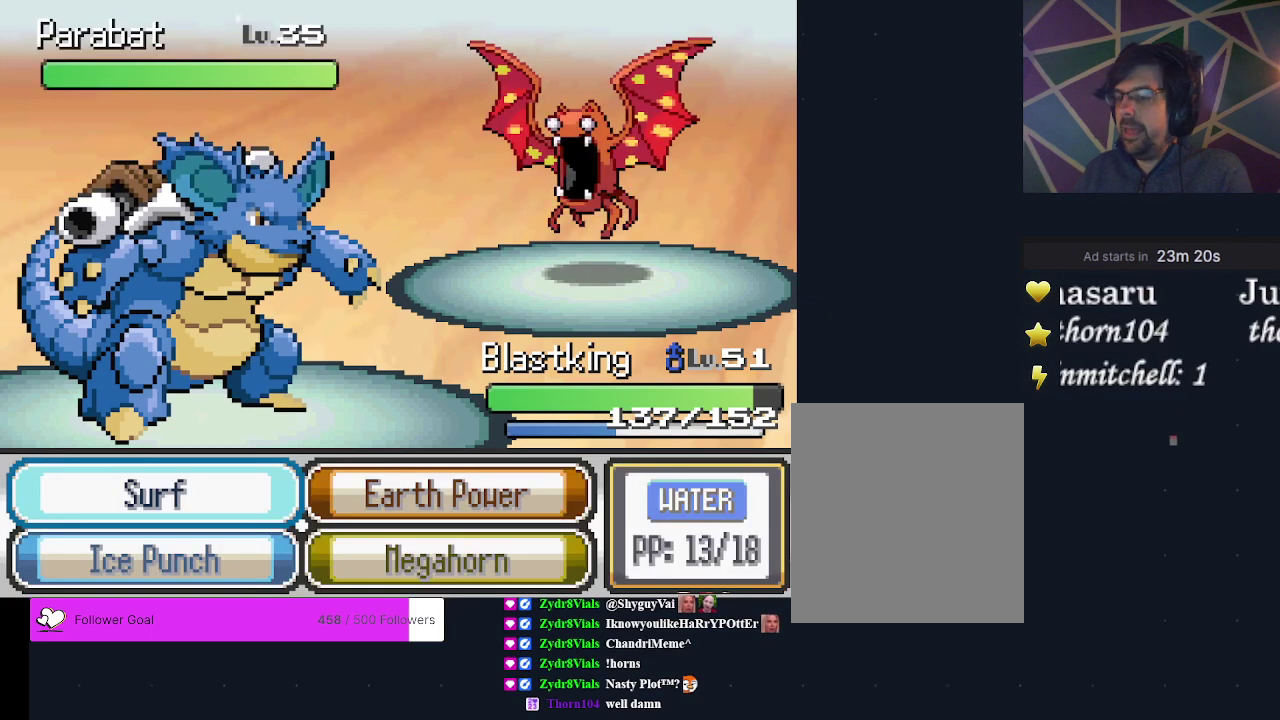
{"dt_ms": 500, "buttons": [], "events": [[300, "A", "down"], [400, "A", "up"]]}
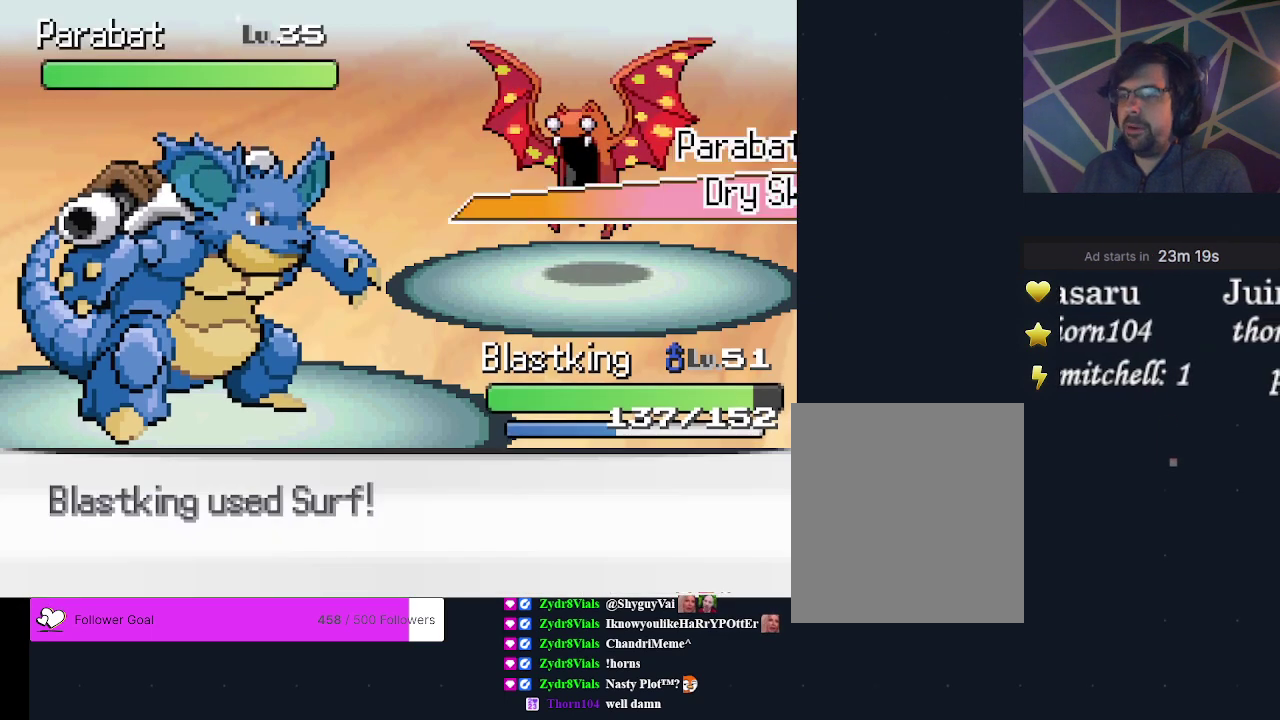
{"dt_ms": 300, "buttons": [], "events": [[133, "B", "down"], [267, "B", "up"]]}
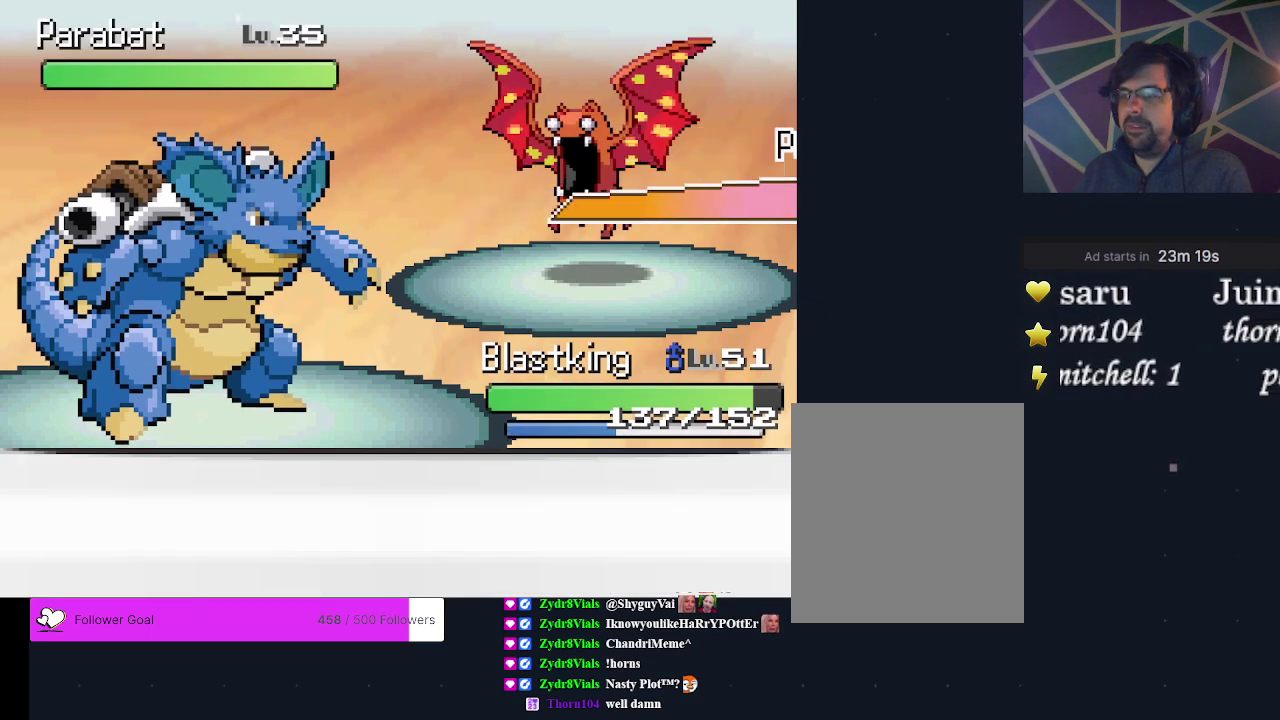
{"dt_ms": 700, "buttons": [], "events": []}
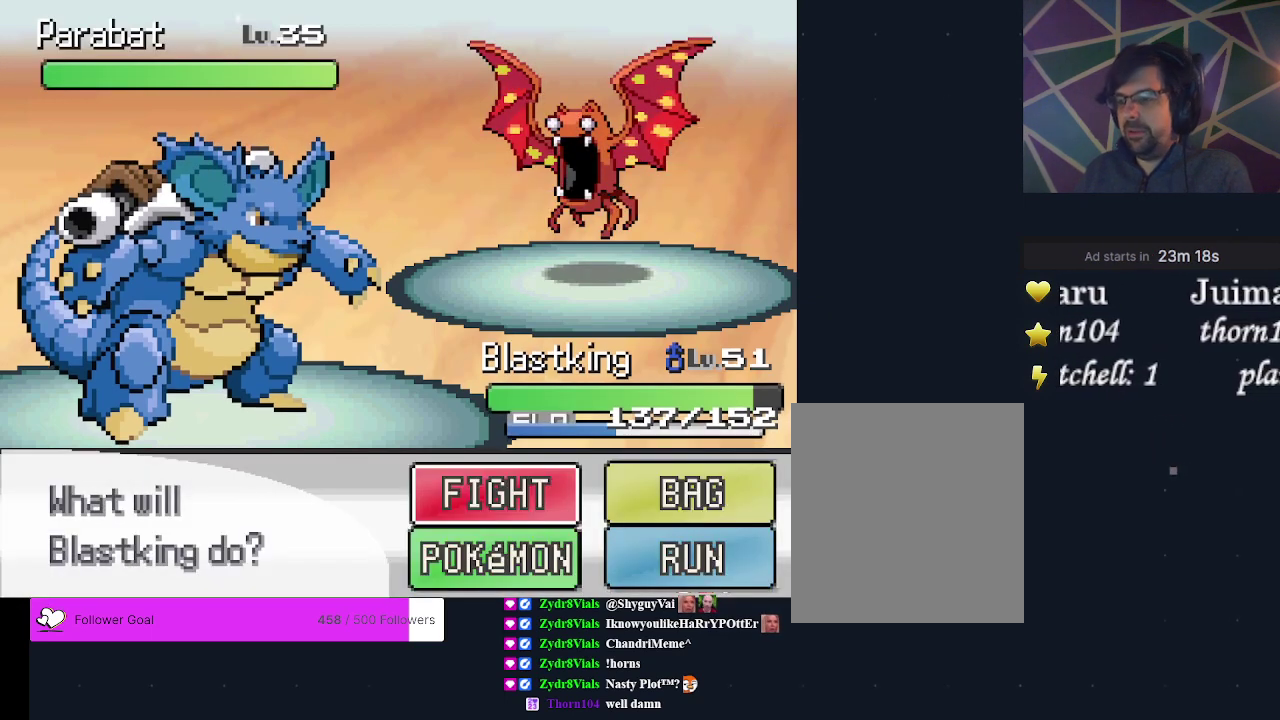
{"dt_ms": 400, "buttons": ["DPAD_DOWN"], "events": [[200, "A", "down"], [333, "A", "up"], [367, "DPAD_DOWN", "down"]]}
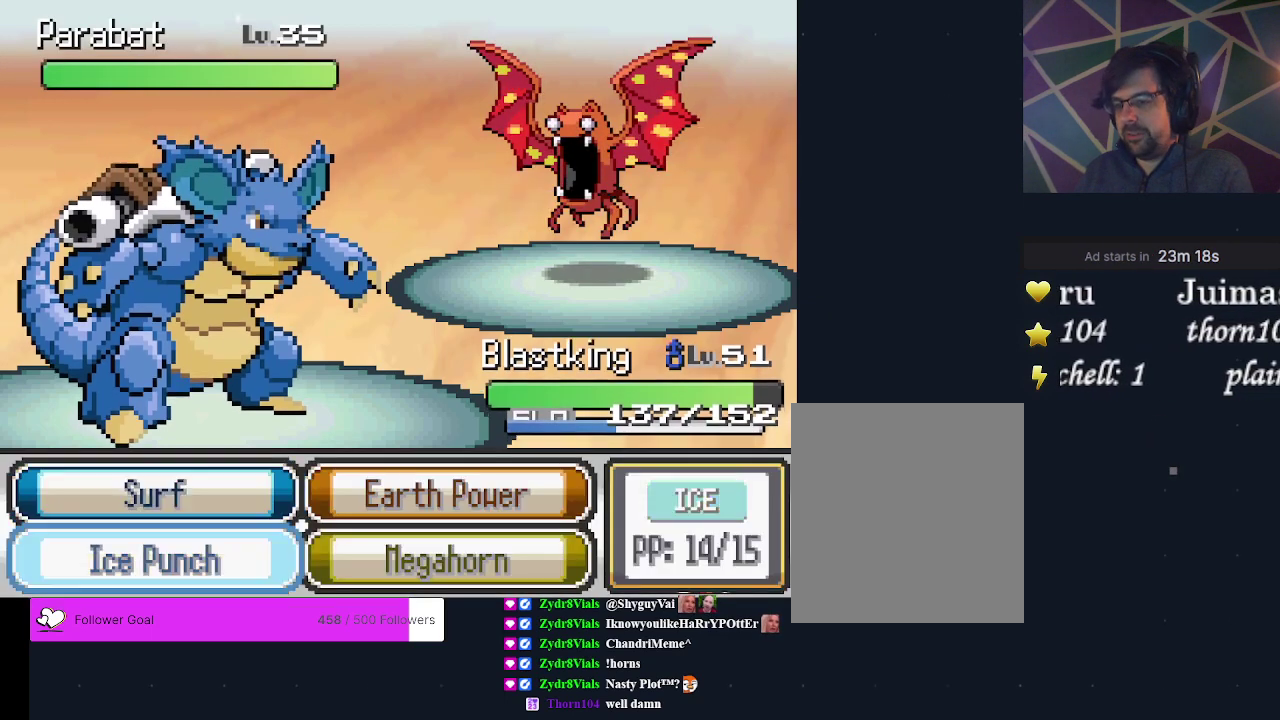
{"dt_ms": 300, "buttons": [], "events": [[33, "A", "down"], [33, "DPAD_DOWN", "up"], [133, "A", "up"], [200, "A", "down"], [300, "A", "up"]]}
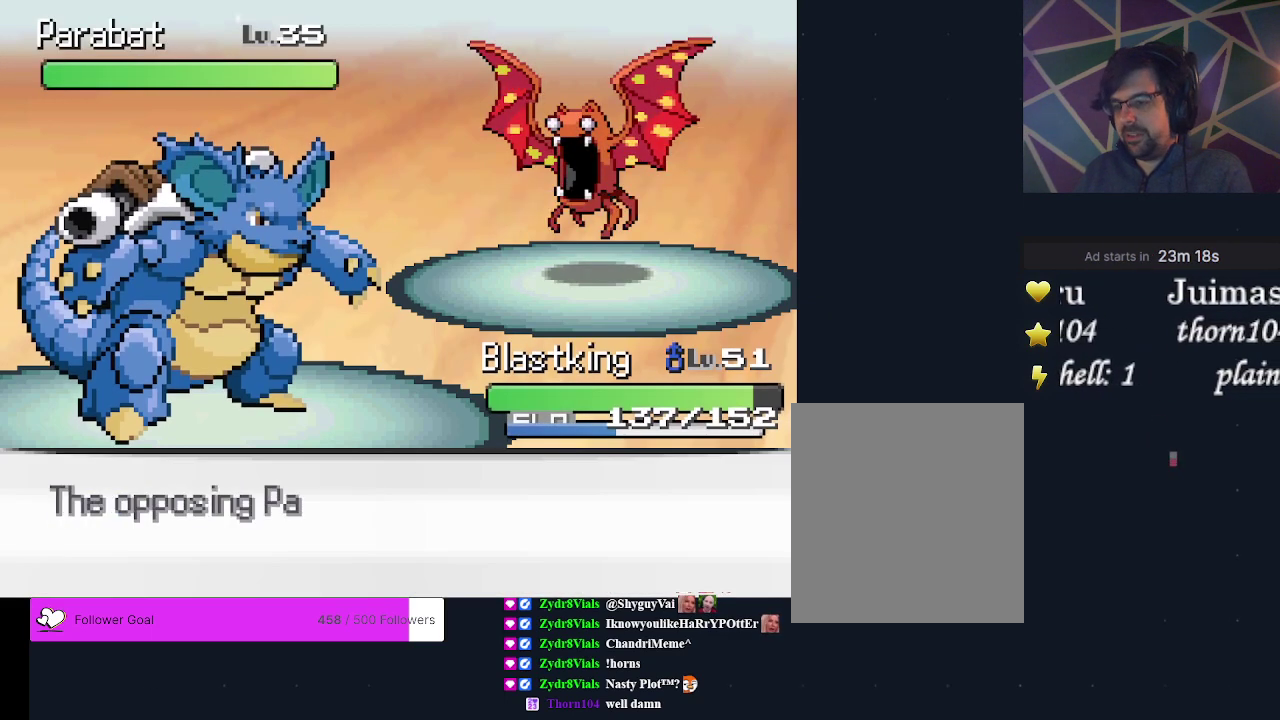
{"dt_ms": 300, "buttons": [], "events": [[67, "A", "down"], [133, "A", "up"], [200, "A", "down"], [300, "A", "up"]]}
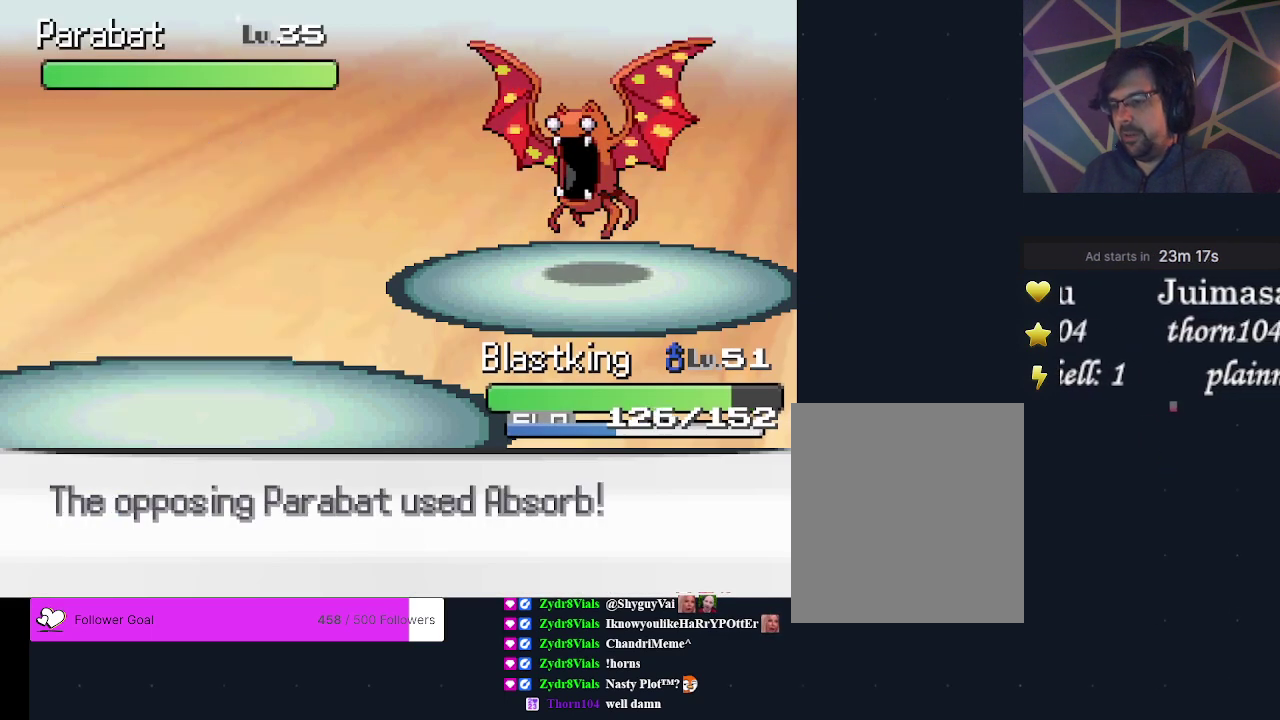
{"dt_ms": 200, "buttons": [], "events": [[67, "A", "down"], [167, "A", "up"]]}
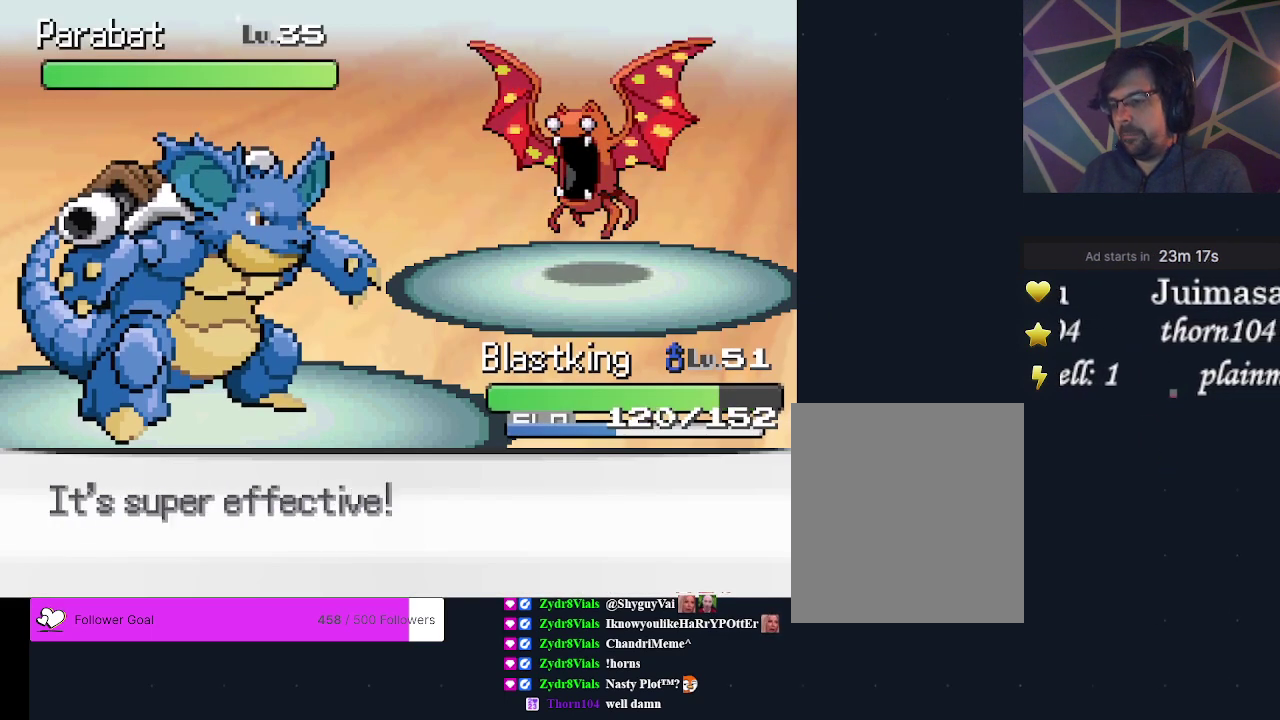
{"dt_ms": 300, "buttons": [], "events": [[33, "A", "down"], [133, "A", "up"], [200, "A", "down"], [267, "A", "up"]]}
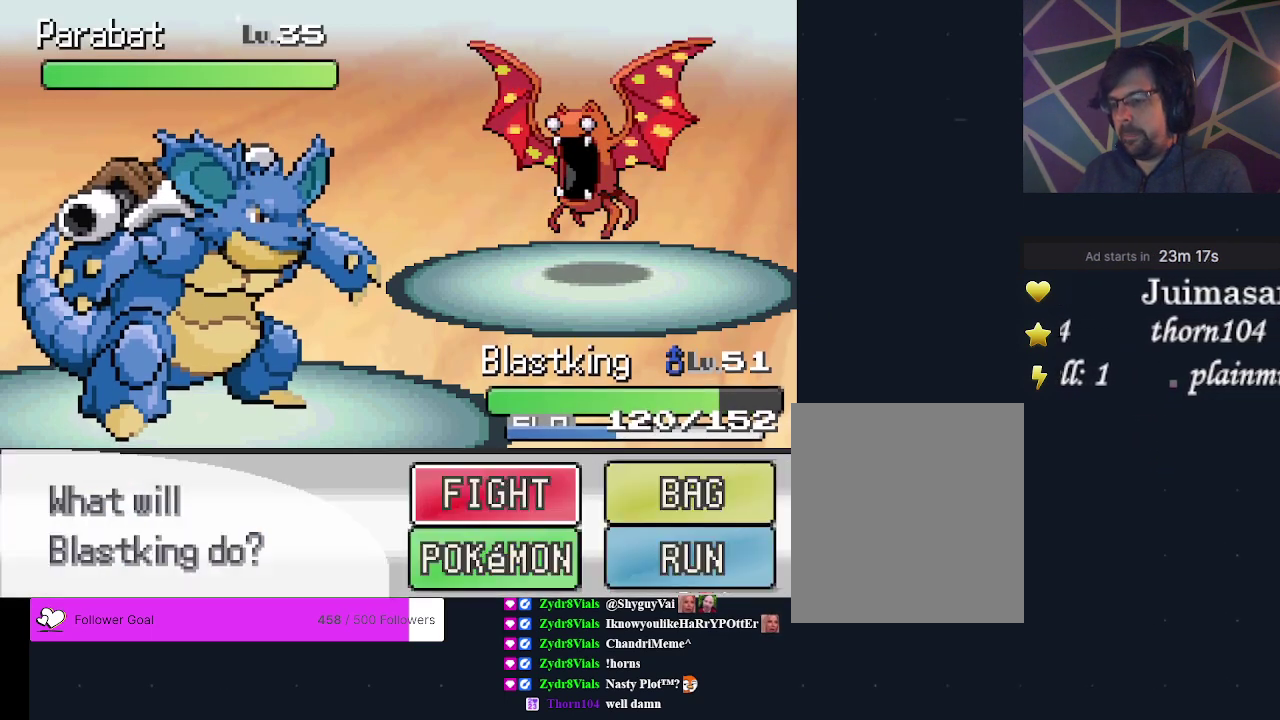
{"dt_ms": 300, "buttons": [], "events": [[33, "A", "down"], [100, "A", "up"], [167, "A", "down"], [267, "A", "up"]]}
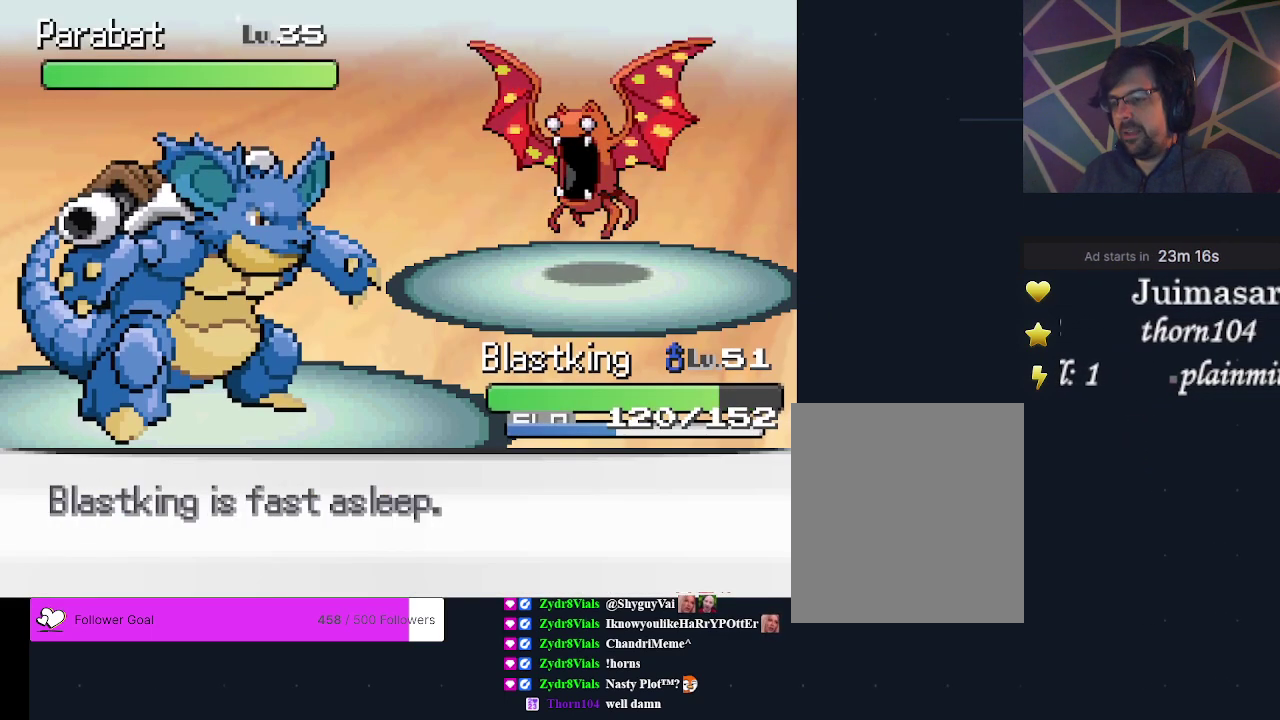
{"dt_ms": 300, "buttons": [], "events": [[33, "A", "down"], [100, "A", "up"], [167, "A", "down"], [267, "A", "up"]]}
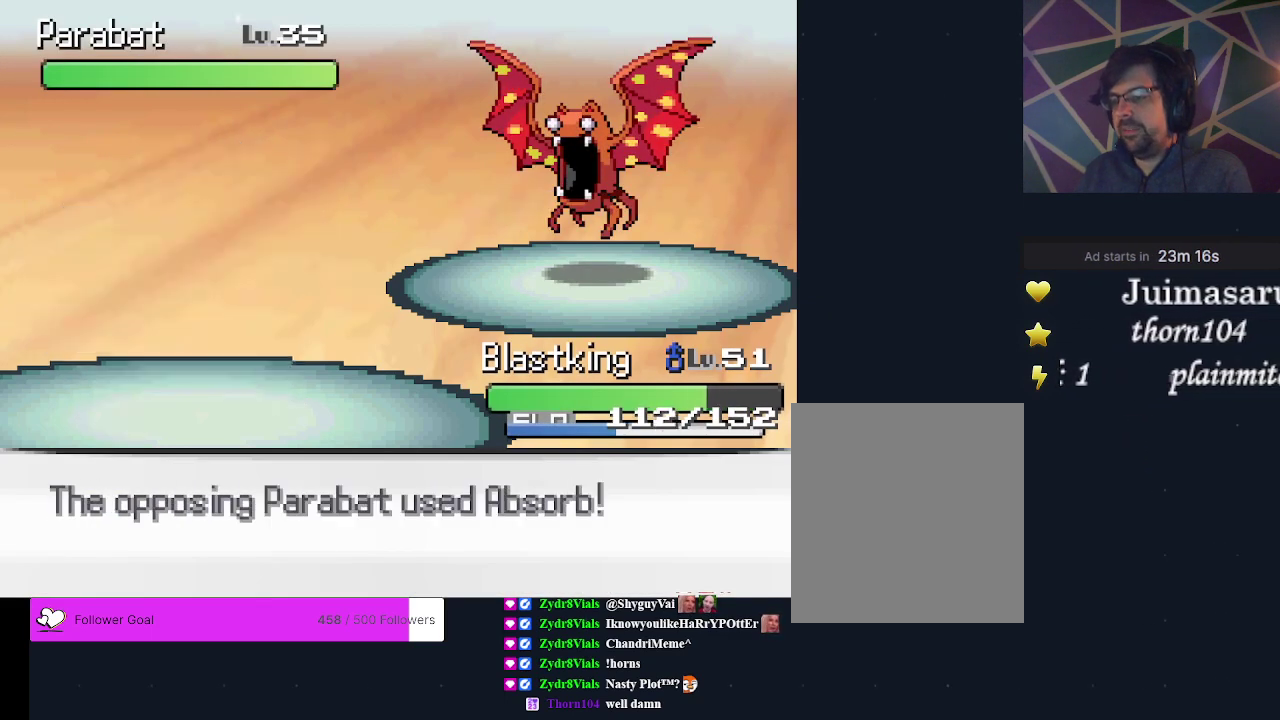
{"dt_ms": 400, "buttons": ["A"], "events": [[33, "A", "down"], [100, "A", "up"], [200, "A", "down"], [300, "A", "up"], [367, "A", "down"]]}
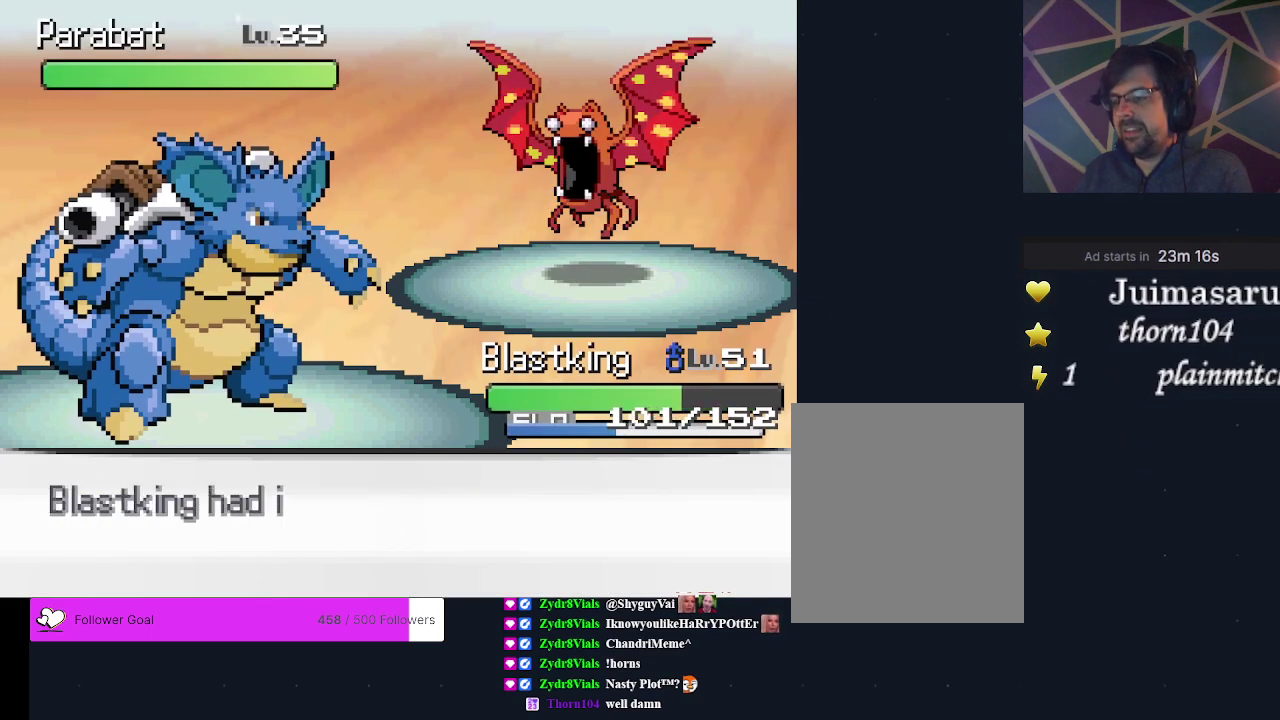
{"dt_ms": 500, "buttons": [], "events": [[200, "A", "up"], [267, "A", "down"], [500, "A", "up"]]}